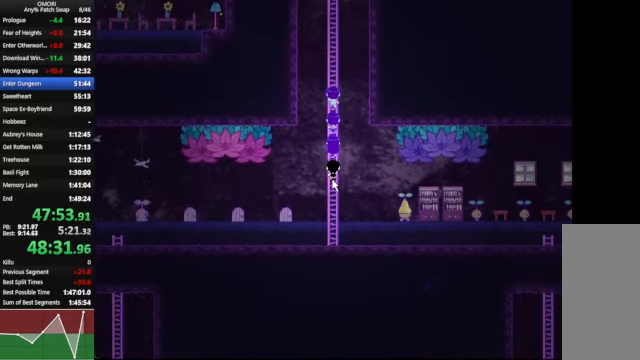
Gameplay with keyboard; each line is a JSON object with the keys held at the frame after it. "events" lists presses ("down") and releases ("up") of "a", "c", "ctrl_l", "ctrl_r", "down", "left", "return", "right", "shift_l", "shift_r", "space", "up", "x" and "z" between this image and that frame as [ms after this image, input, new state], when the widget could be followed in between. No other keys are recorded. Mouse input is not recorded.
{"keys": ["down", "left"], "events": [[367, "left", "down"]]}
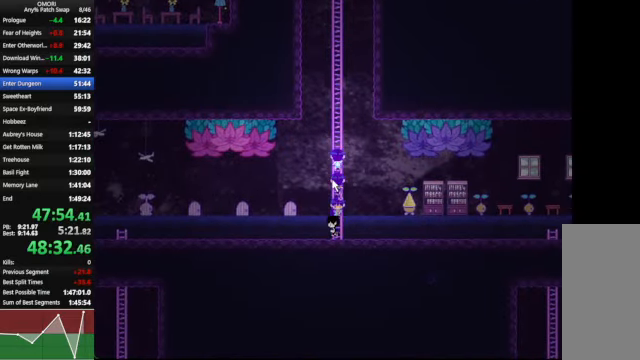
{"keys": ["down", "left"], "events": []}
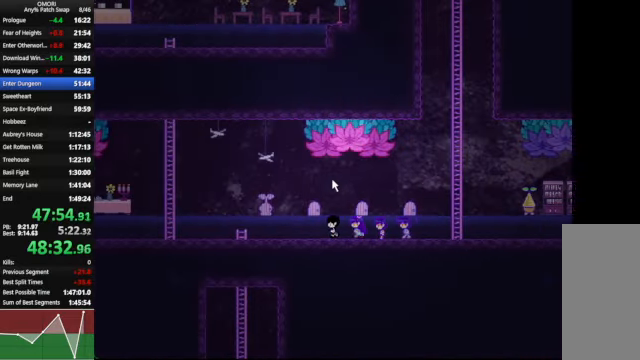
{"keys": ["down"], "events": [[334, "left", "up"]]}
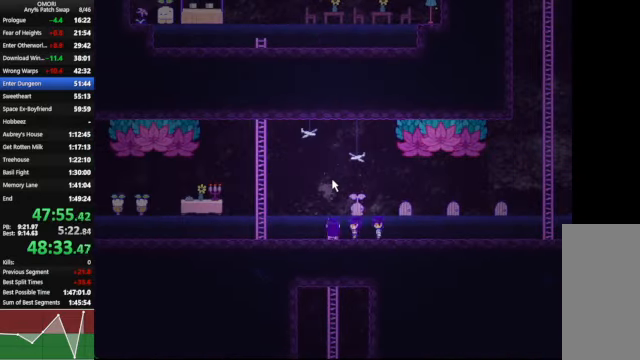
{"keys": ["down"], "events": []}
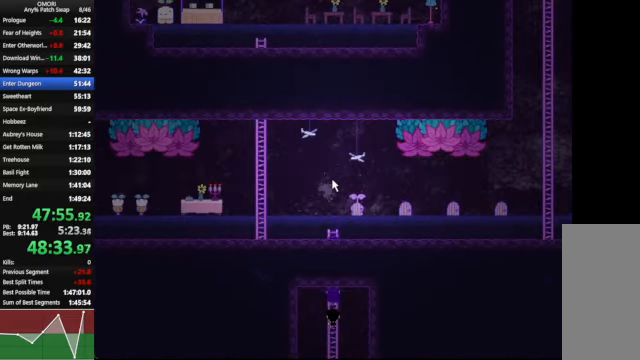
{"keys": ["down"], "events": []}
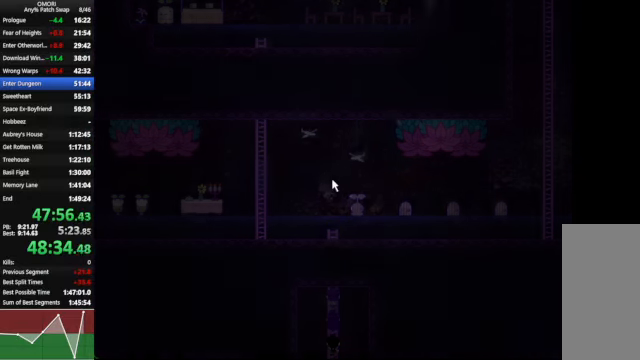
{"keys": ["down"], "events": []}
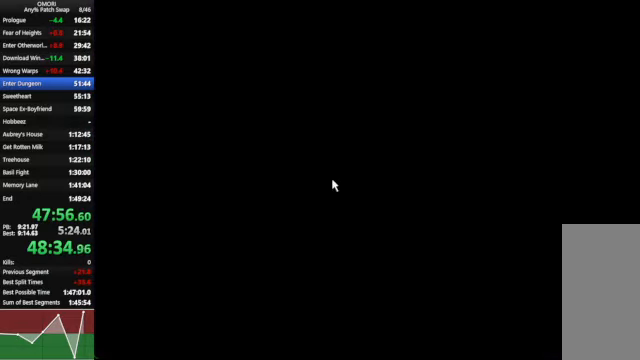
{"keys": ["down"], "events": []}
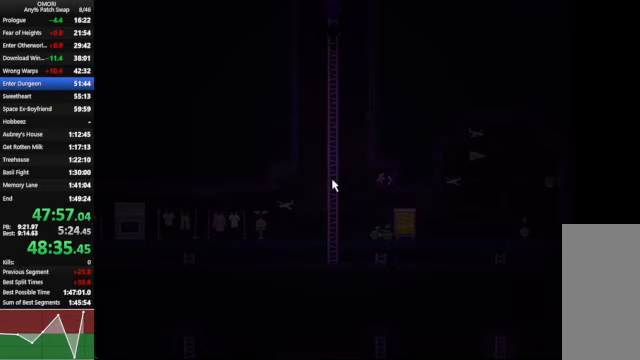
{"keys": ["down"], "events": []}
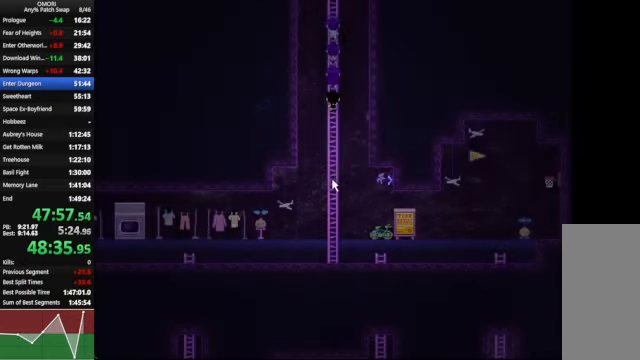
{"keys": ["down"], "events": []}
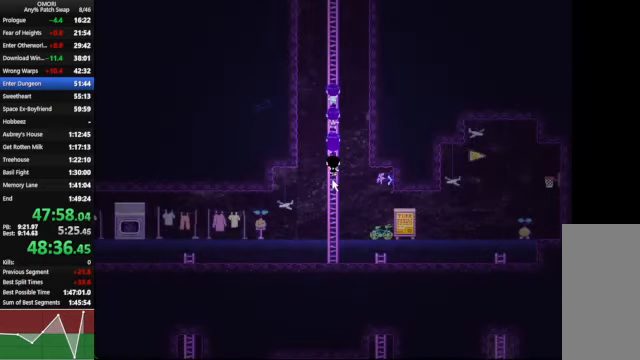
{"keys": ["down"], "events": []}
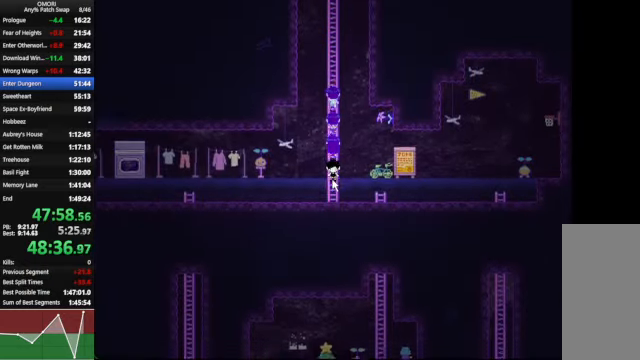
{"keys": ["left"], "events": [[33, "left", "down"], [67, "down", "up"]]}
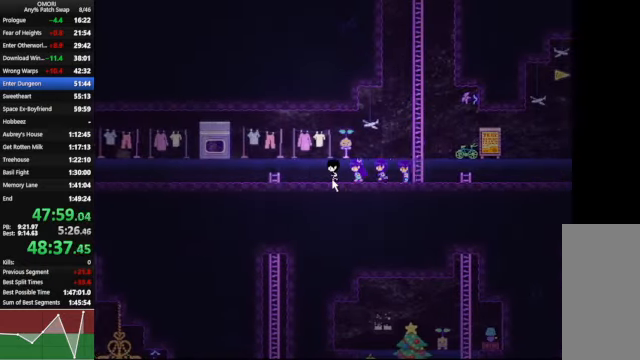
{"keys": ["left"], "events": []}
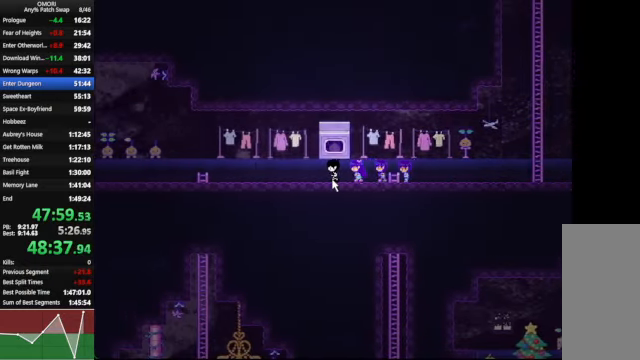
{"keys": ["left"], "events": []}
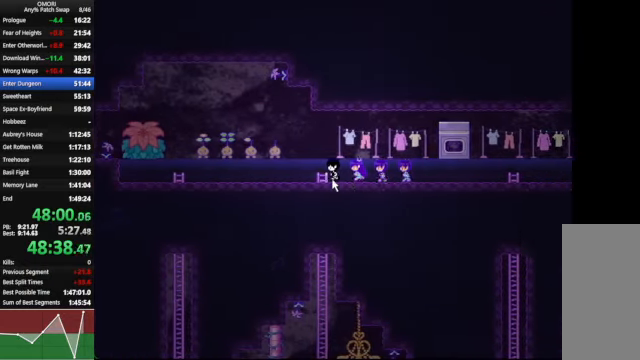
{"keys": ["left"], "events": []}
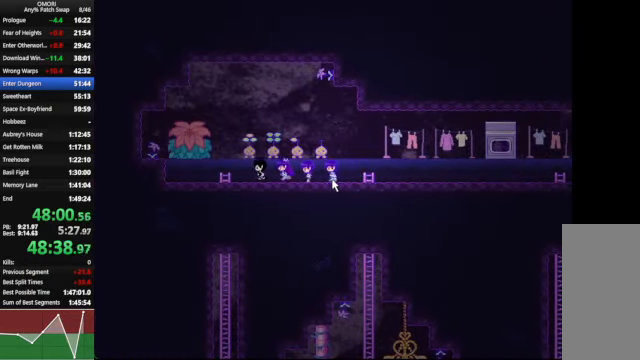
{"keys": ["down"], "events": [[133, "down", "down"], [133, "left", "up"]]}
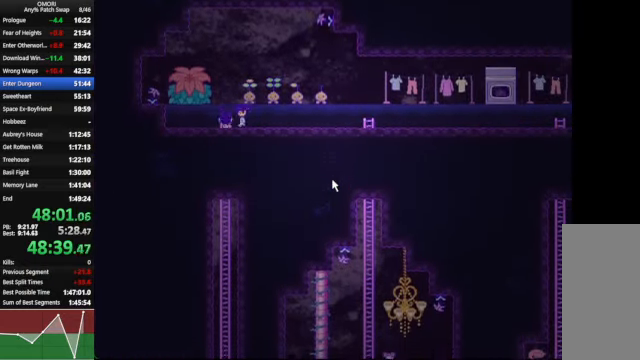
{"keys": ["down"], "events": []}
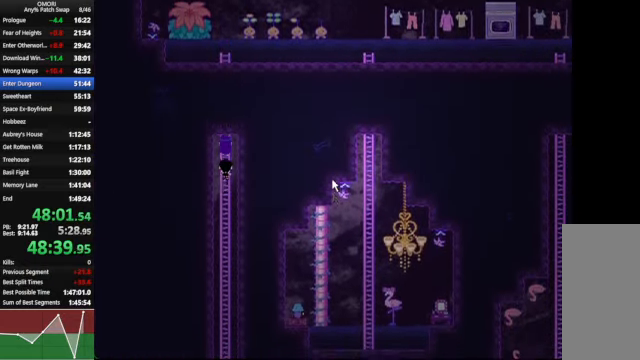
{"keys": ["down"], "events": []}
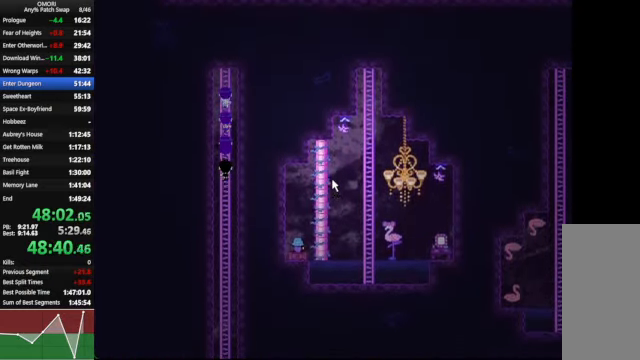
{"keys": ["down"], "events": []}
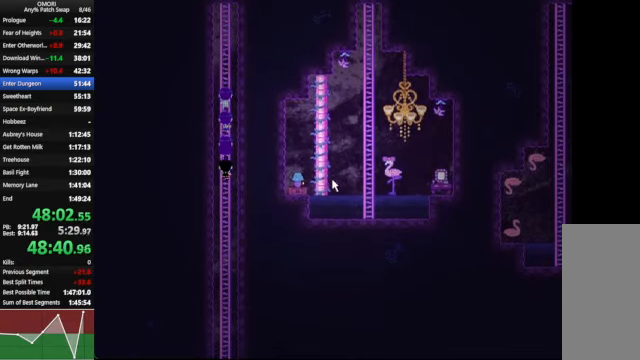
{"keys": ["down"], "events": []}
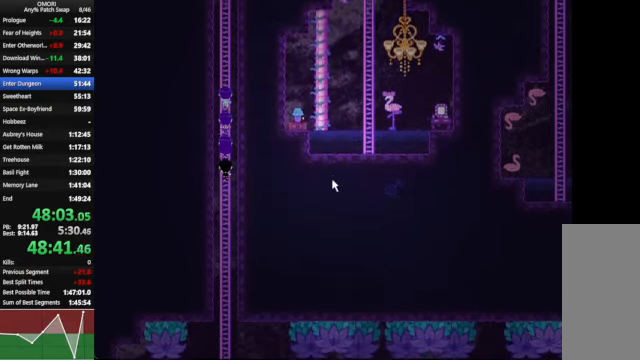
{"keys": ["down"], "events": []}
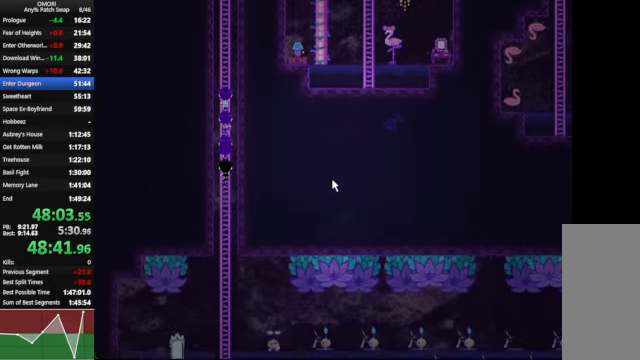
{"keys": ["down"], "events": []}
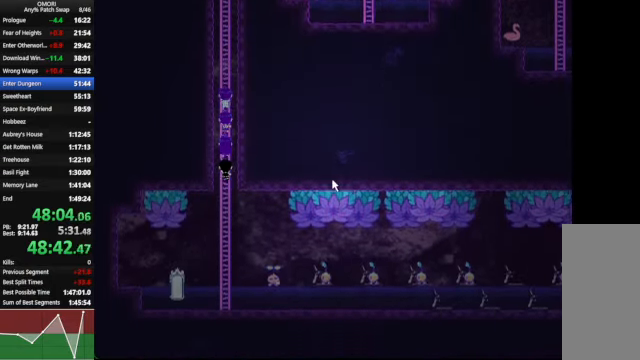
{"keys": [], "events": [[400, "down", "up"]]}
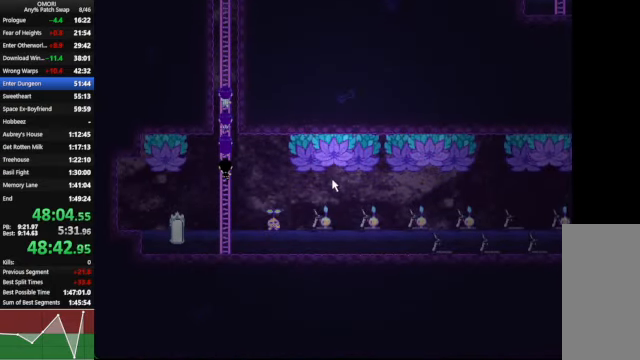
{"keys": [], "events": [[300, "down", "down"], [333, "down", "up"]]}
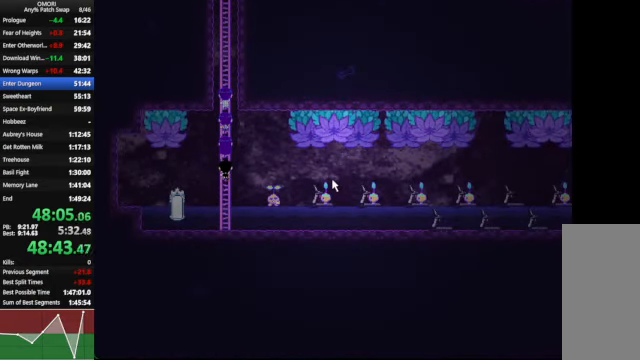
{"keys": [], "events": [[133, "a", "down"], [166, "down", "down"], [233, "down", "up"], [366, "a", "up"]]}
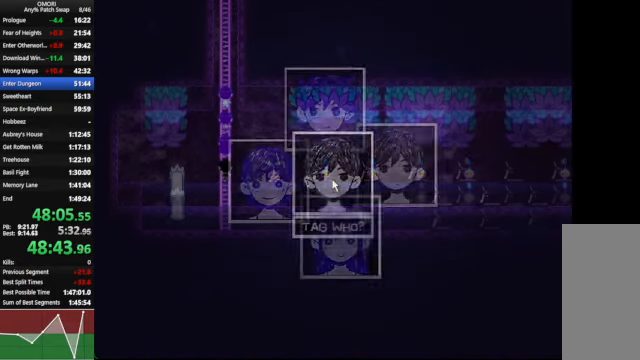
{"keys": ["right"], "events": [[133, "down", "down"], [300, "down", "up"], [300, "right", "down"]]}
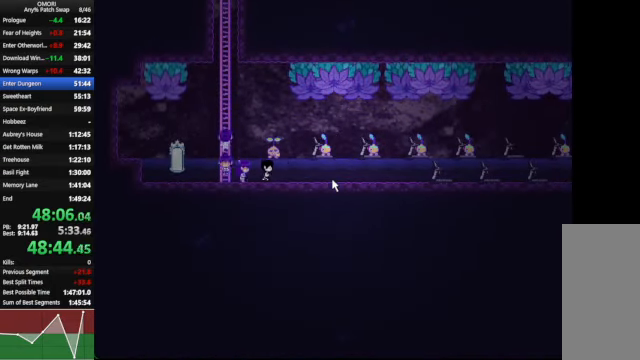
{"keys": ["right"], "events": []}
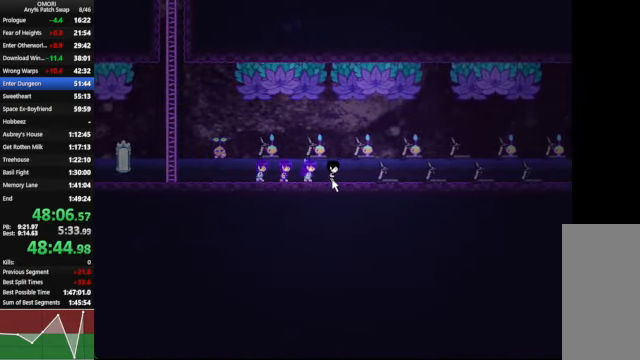
{"keys": ["right"], "events": []}
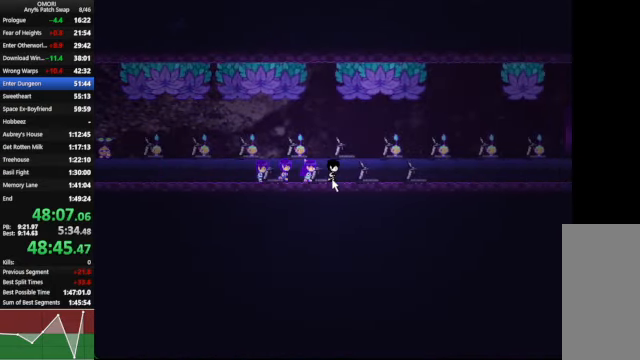
{"keys": ["right"], "events": []}
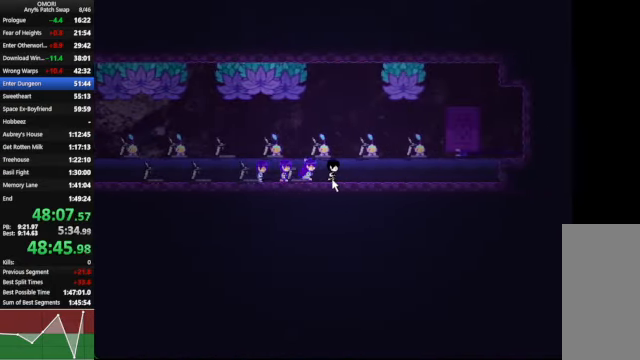
{"keys": ["up"], "events": [[500, "right", "up"], [500, "up", "down"]]}
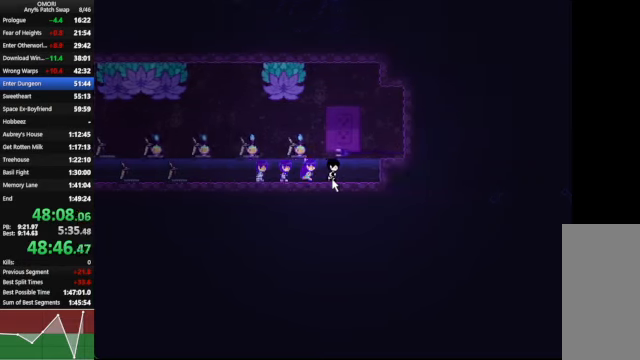
{"keys": ["left", "space"], "events": [[67, "space", "down"], [267, "up", "up"], [267, "z", "down"], [400, "left", "down"], [467, "z", "up"]]}